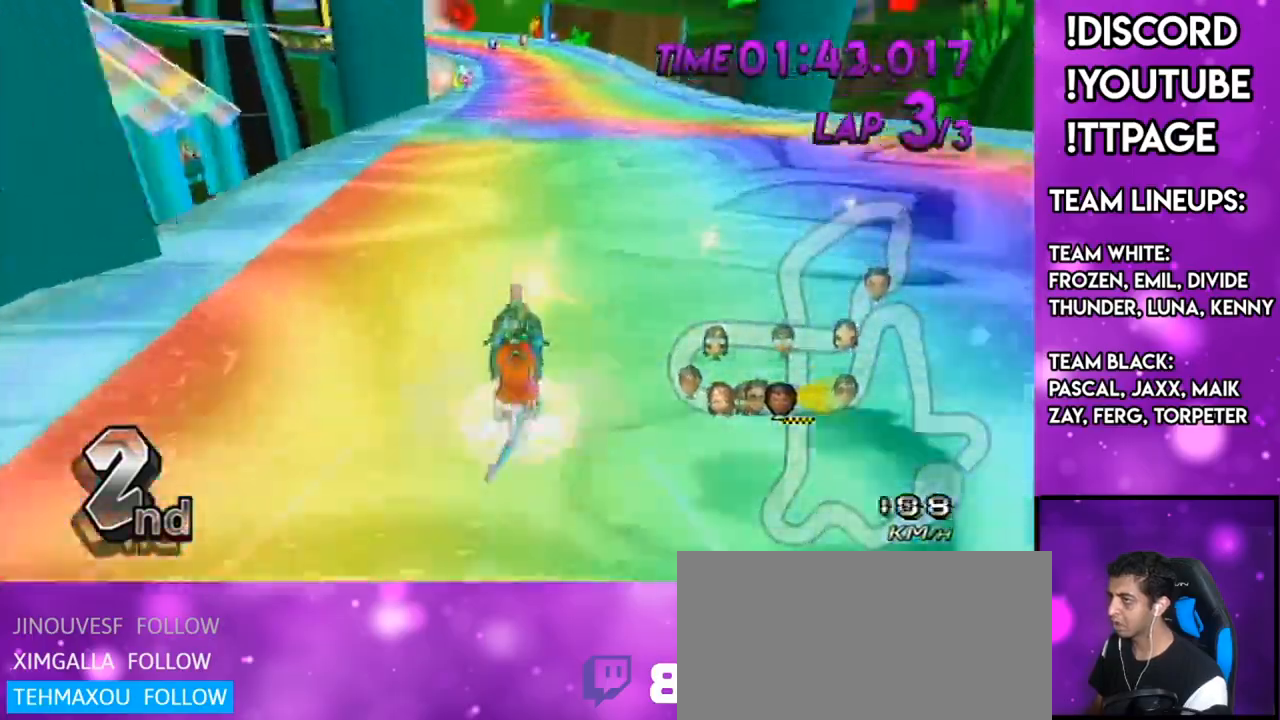
Gameplay with a controller (Nintendo layout); each line is a JSON object with the inputs held at the frame after it. "events" lists button and stick changes between this image and that frame as [ms after this image, input, new state], when the widget could be followed in between. Not read: L3 R3.
{"buttons": ["A"], "left_stick": "right", "right_stick": "center", "events": [[166, "DPAD_UP", "down"], [216, "DPAD_UP", "up"], [317, "DPAD_UP", "down"], [400, "DPAD_UP", "up"], [400, "left_stick", "right"]]}
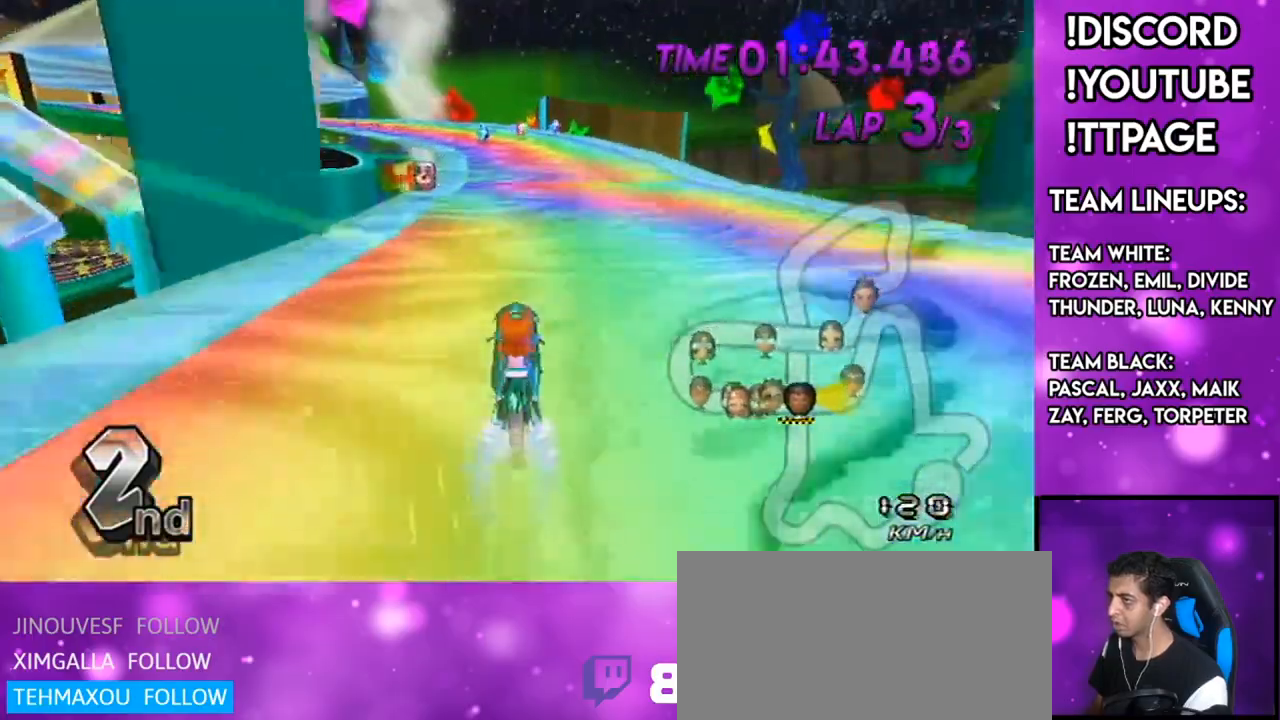
{"buttons": ["A", "R1"], "left_stick": "center", "right_stick": "center", "events": [[100, "X", "down"], [217, "X", "up"], [451, "left_stick", "center"], [484, "R1", "down"]]}
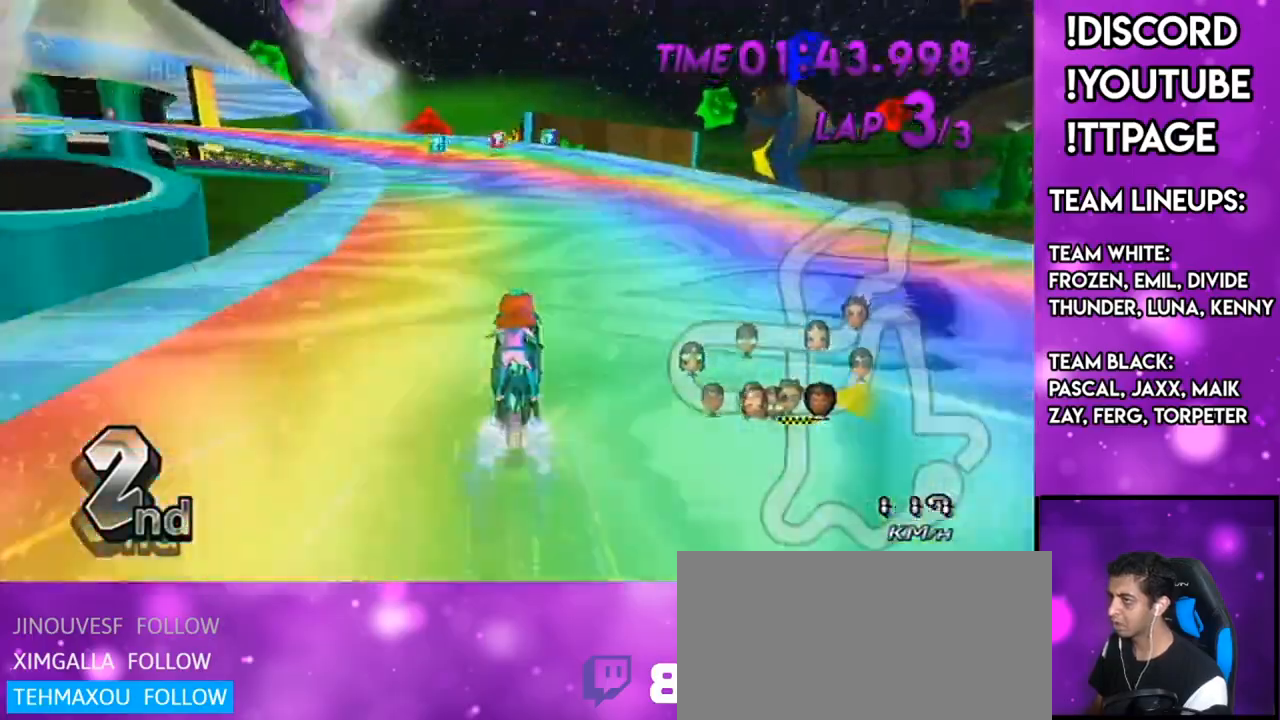
{"buttons": ["A", "R1"], "left_stick": "up-left", "right_stick": "center", "events": [[217, "left_stick", "up-left"]]}
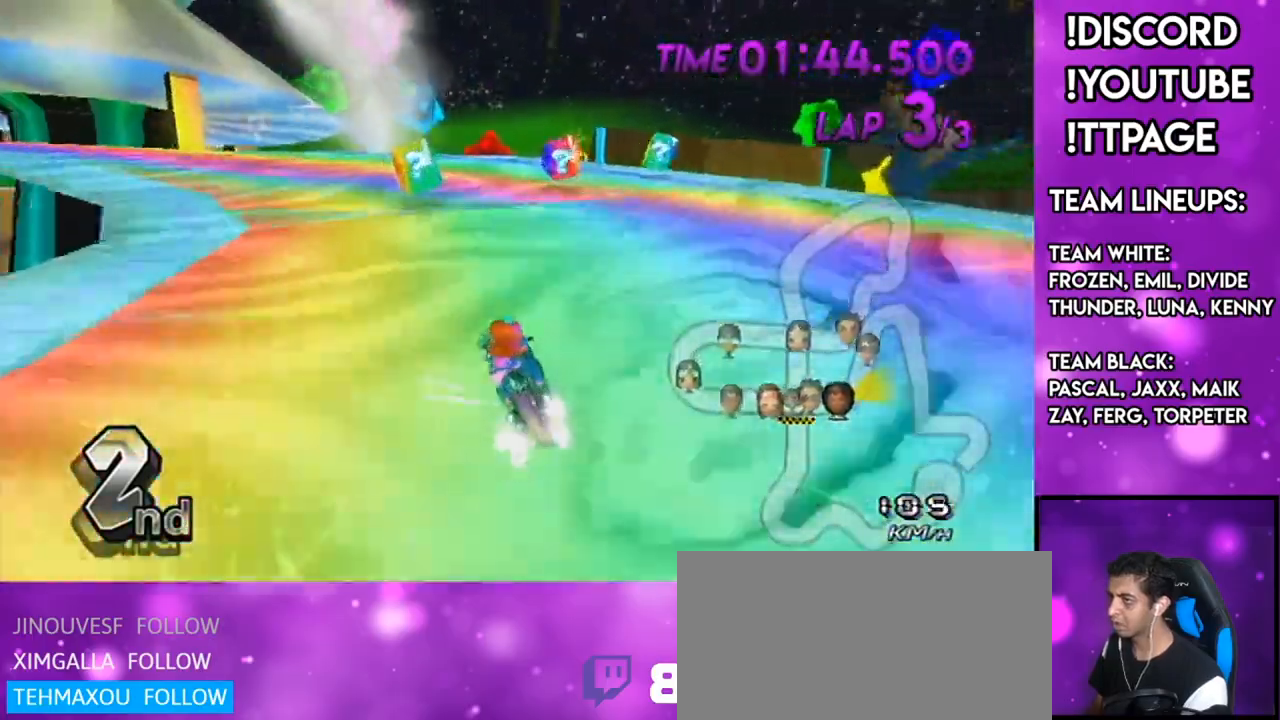
{"buttons": ["A", "R1"], "left_stick": "up-left", "right_stick": "center", "events": [[184, "left_stick", "up-right"], [267, "left_stick", "up-left"]]}
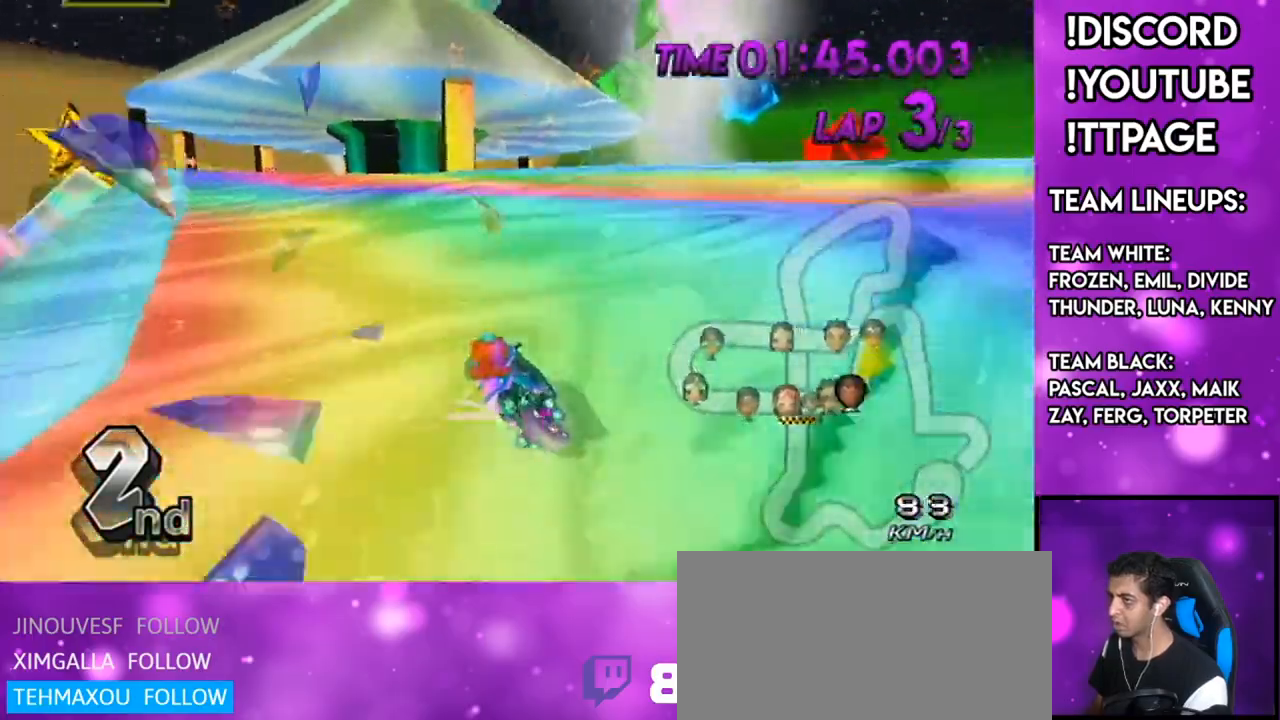
{"buttons": ["A", "R1"], "left_stick": "right", "right_stick": "center", "events": [[300, "DPAD_UP", "down"], [300, "left_stick", "center"], [334, "DPAD_LEFT", "down"], [367, "left_stick", "right"], [384, "DPAD_LEFT", "up"], [384, "right_stick", "left"], [434, "DPAD_UP", "up"], [434, "right_stick", "center"]]}
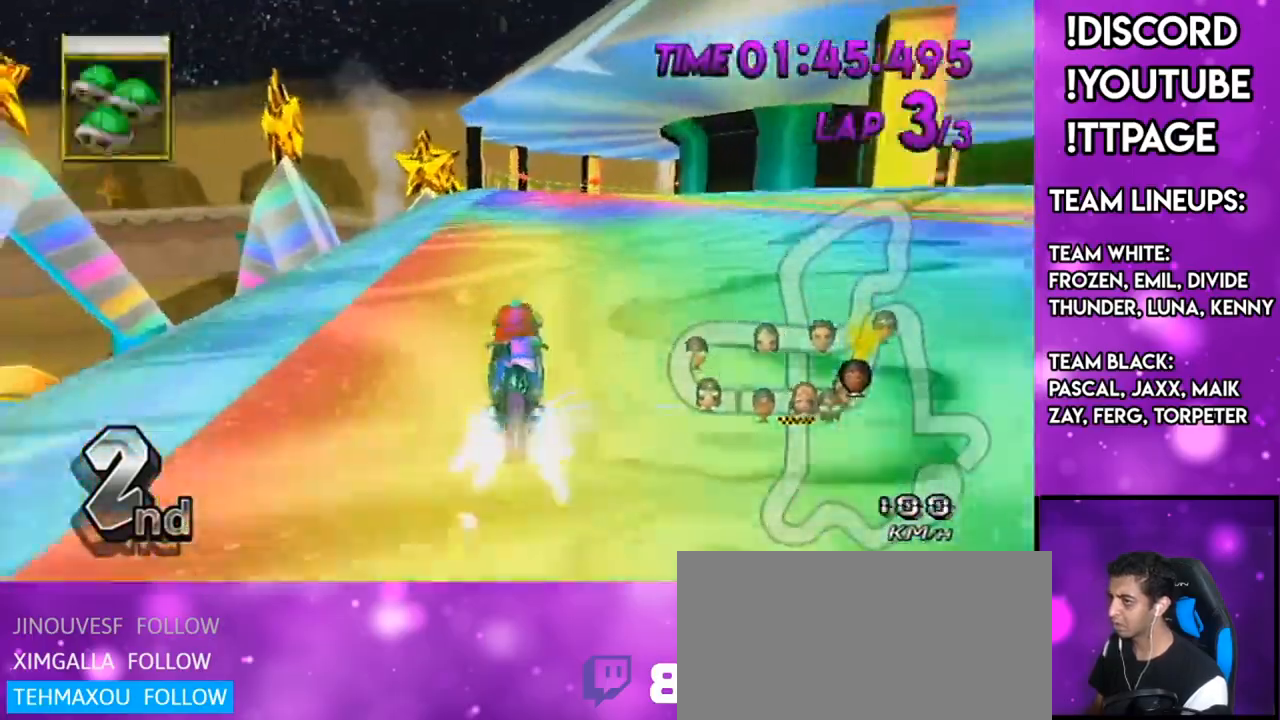
{"buttons": ["A", "R1"], "left_stick": "right", "right_stick": "center", "events": [[117, "left_stick", "up-right"], [417, "right_stick", "left"], [468, "left_stick", "right"], [468, "right_stick", "center"]]}
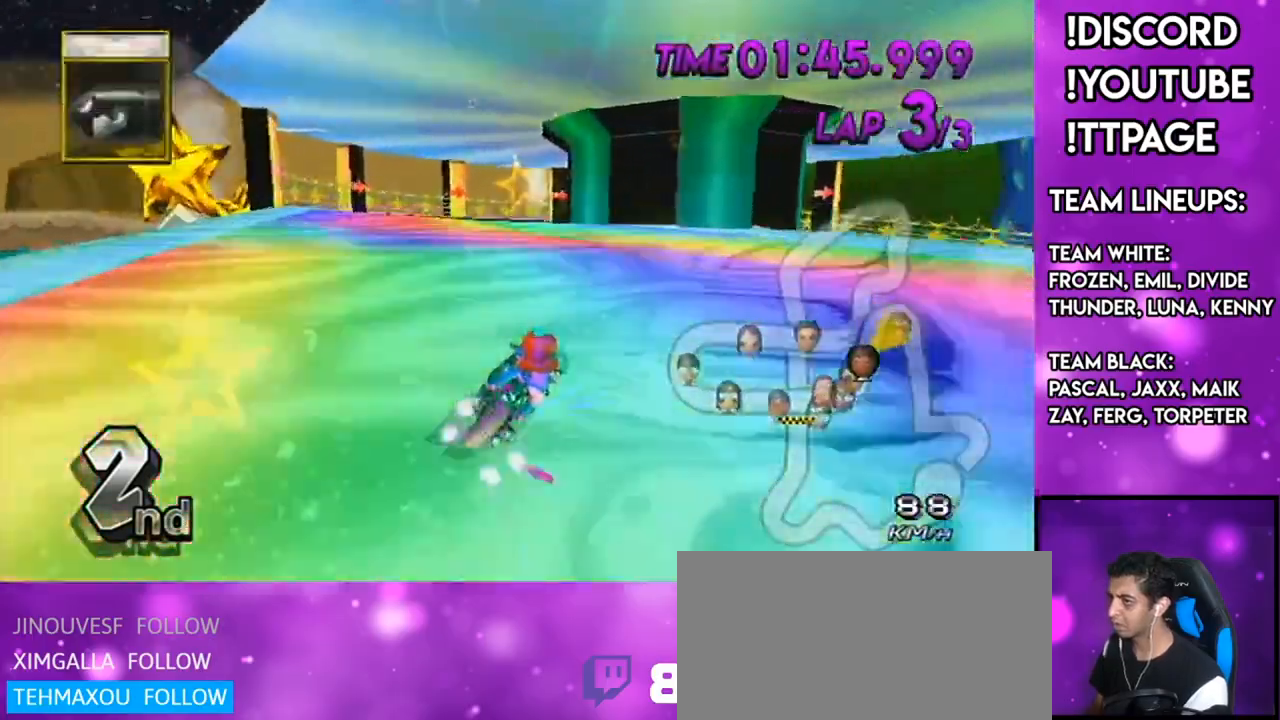
{"buttons": ["A", "R1"], "left_stick": "right", "right_stick": "center", "events": []}
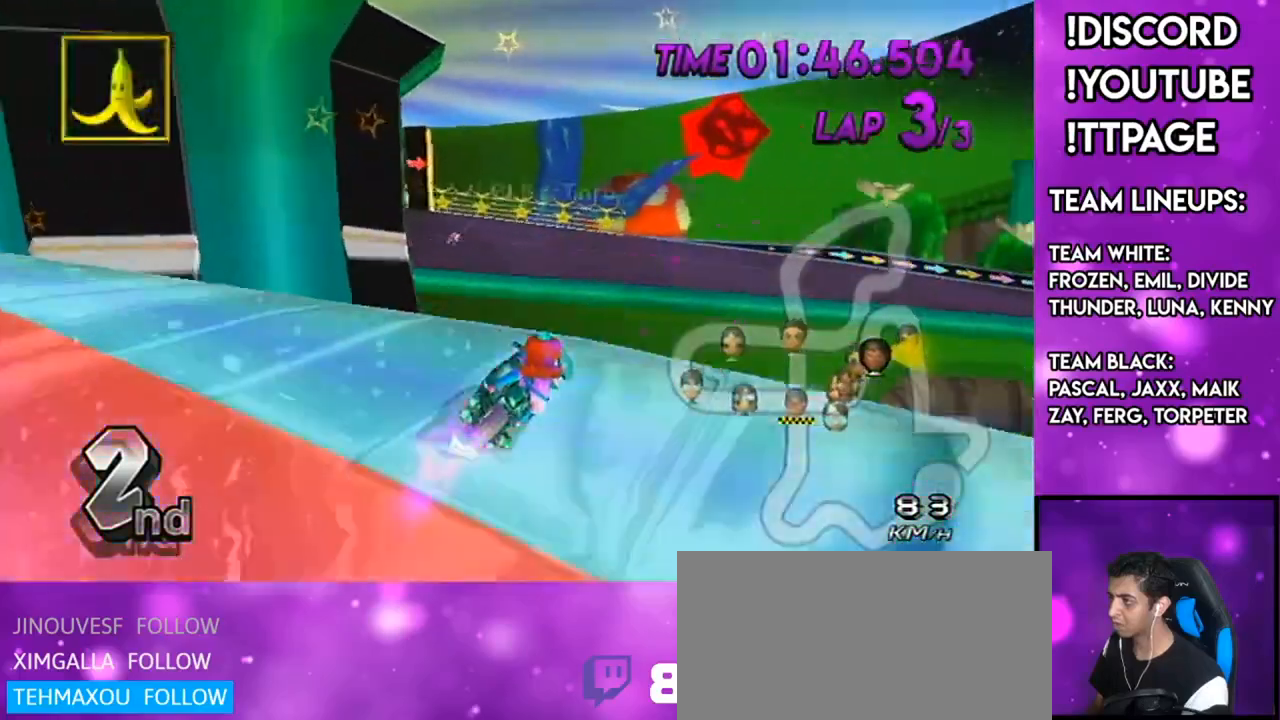
{"buttons": ["A", "L1", "R1"], "left_stick": "down", "right_stick": "center"}
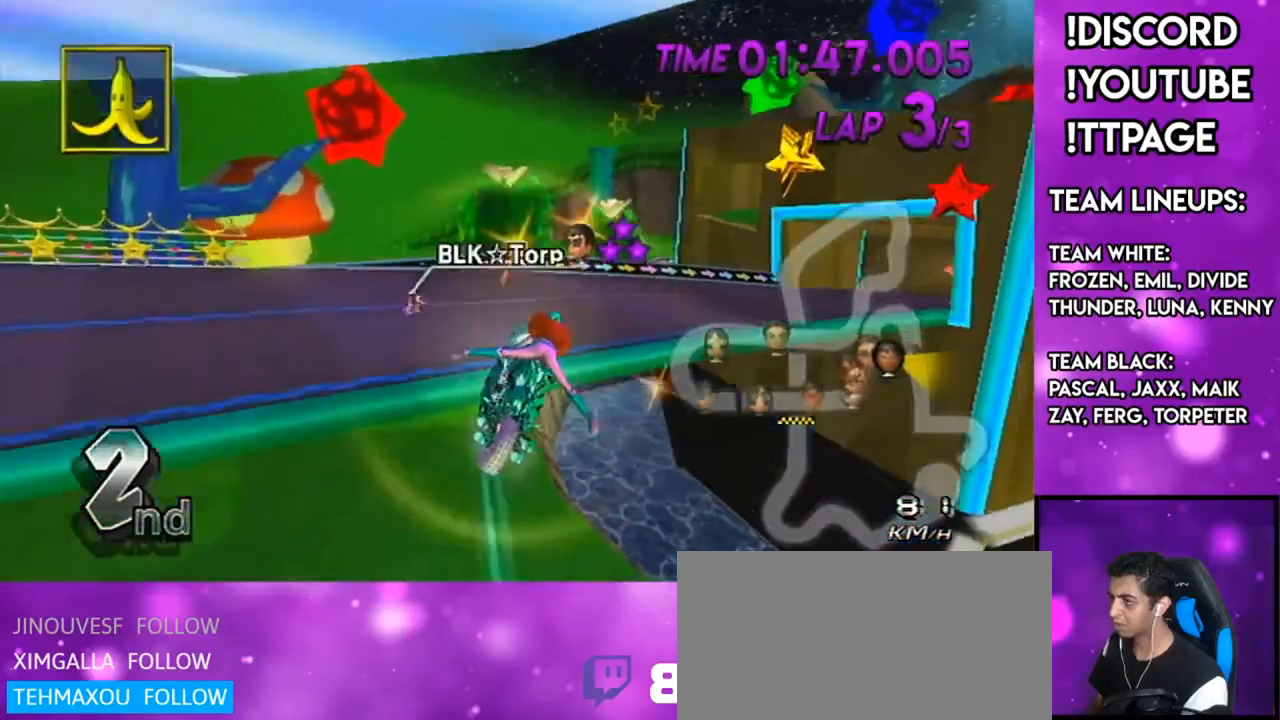
{"buttons": ["A", "L1", "R1"], "left_stick": "up-right", "right_stick": "center", "events": [[117, "R1", "up"], [117, "right_stick", "up-left"], [167, "R1", "down"], [167, "right_stick", "center"], [467, "left_stick", "up-right"]]}
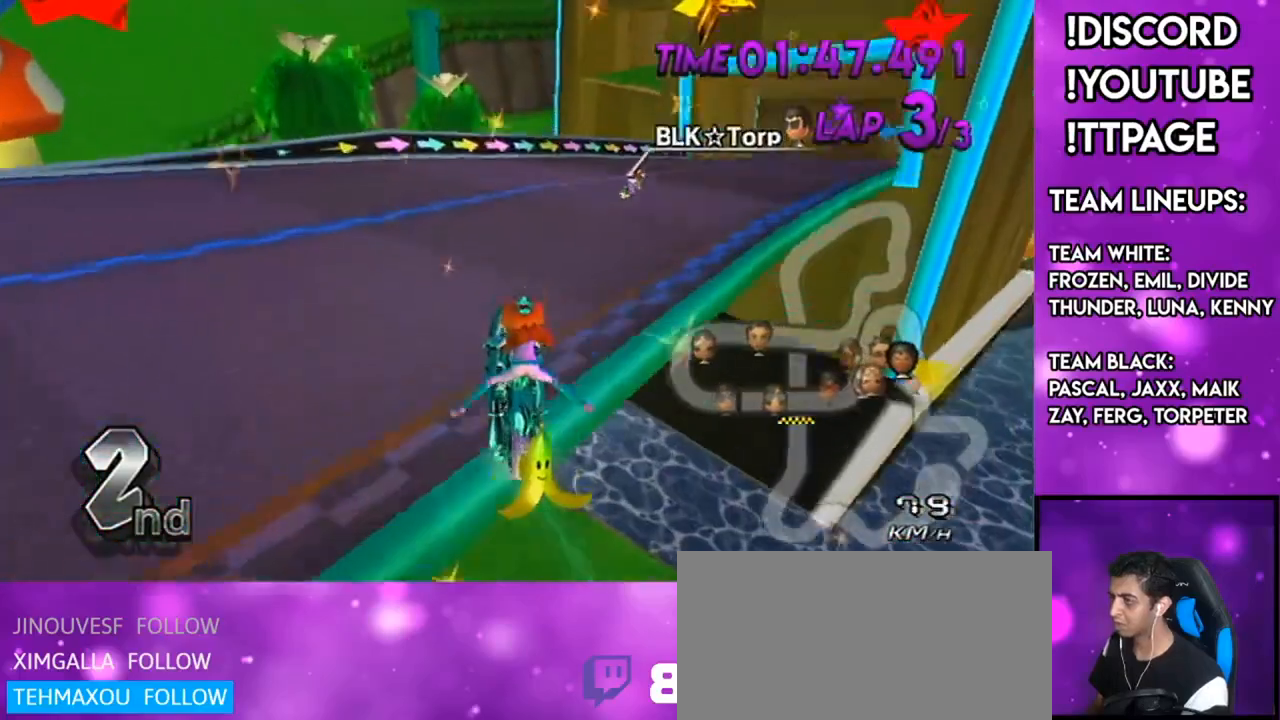
{"buttons": ["A", "L1", "R1"], "left_stick": "right", "right_stick": "center", "events": [[117, "left_stick", "right"]]}
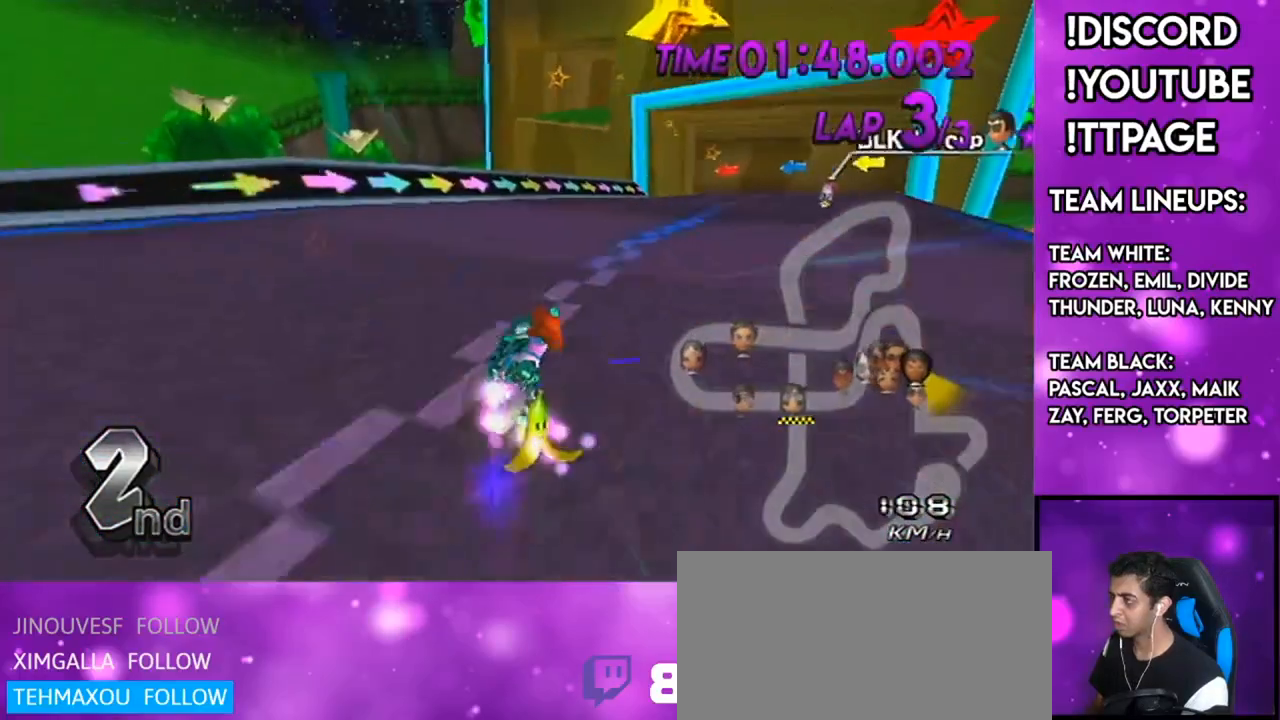
{"buttons": ["A", "L1", "DPAD_UP", "DPAD_LEFT"], "left_stick": "right", "right_stick": "center", "events": [[117, "right_stick", "up-left"], [167, "right_stick", "center"], [384, "right_stick", "up-left"], [434, "DPAD_UP", "down"], [434, "R1", "up"], [434, "right_stick", "center"], [450, "DPAD_LEFT", "down"]]}
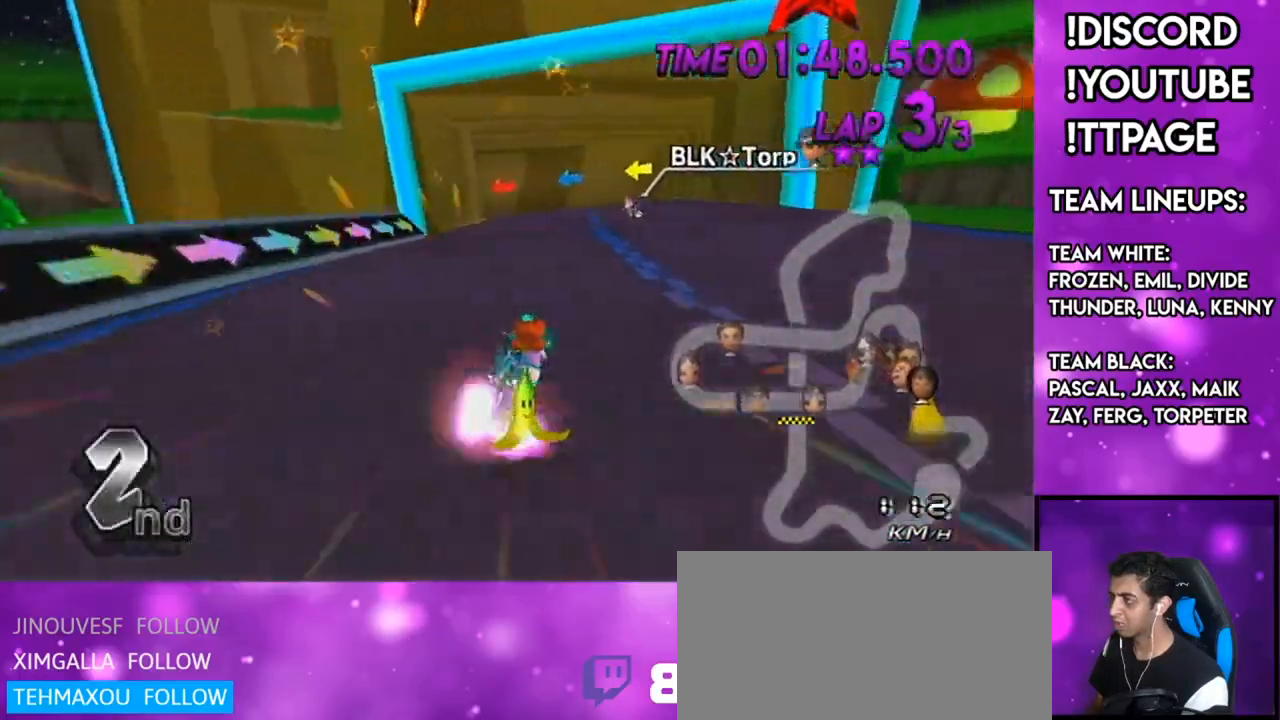
{"buttons": ["A", "L1", "R1"], "left_stick": "up-left", "right_stick": "center", "events": [[34, "DPAD_LEFT", "up"], [34, "DPAD_UP", "up"], [34, "left_stick", "center"], [117, "R1", "down"], [351, "left_stick", "up-left"]]}
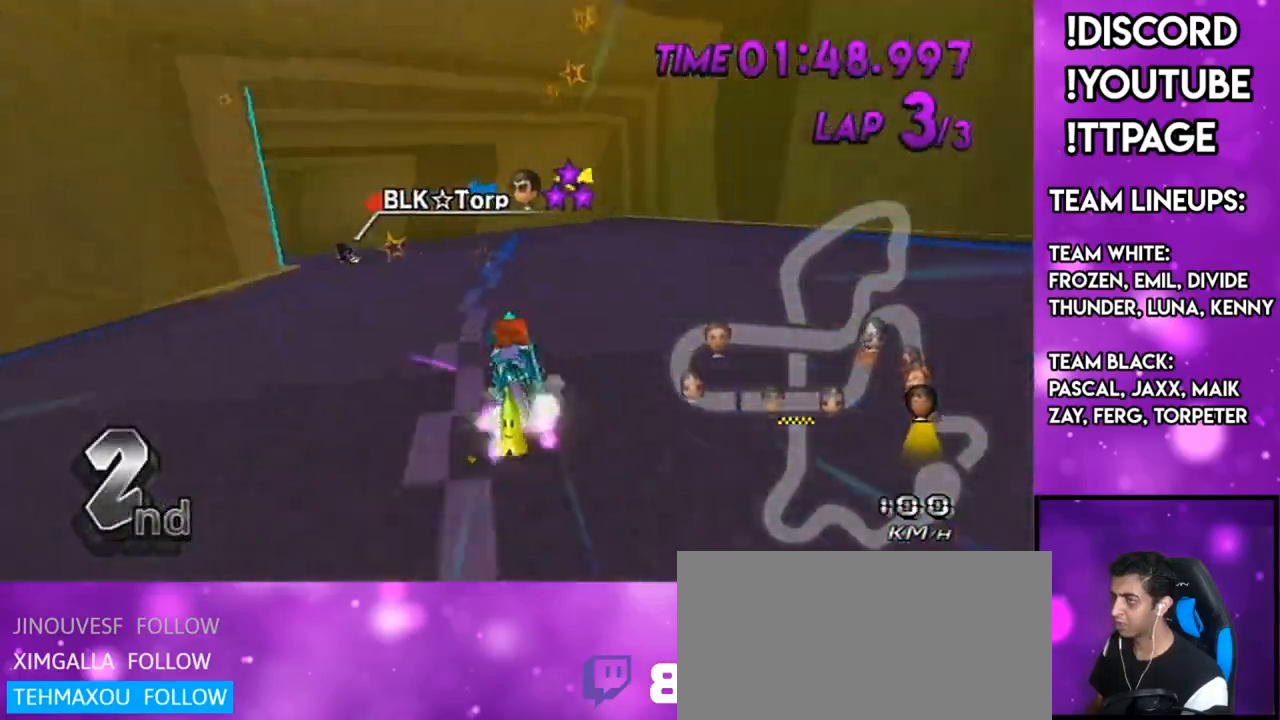
{"buttons": ["A", "L1", "R1"], "left_stick": "left", "right_stick": "center", "events": [[83, "left_stick", "right"], [200, "left_stick", "up-left"], [267, "left_stick", "left"]]}
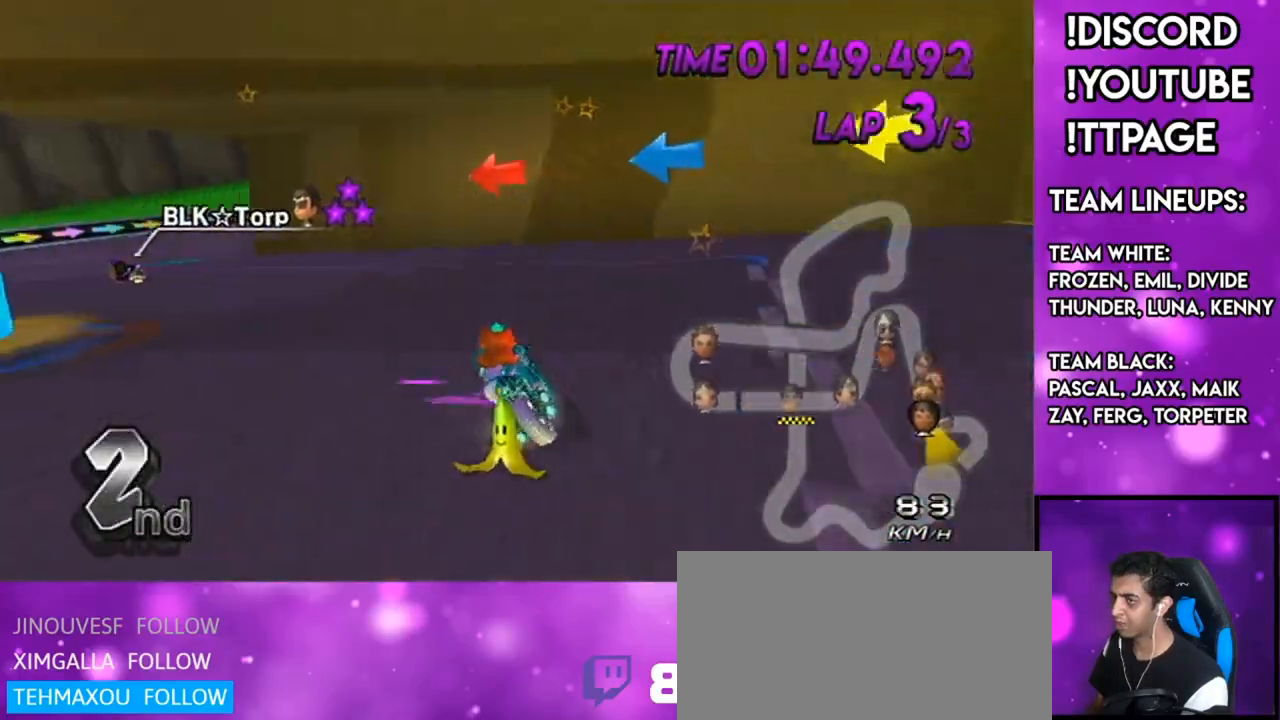
{"buttons": ["A", "L1", "R1"], "left_stick": "left", "right_stick": "center", "events": []}
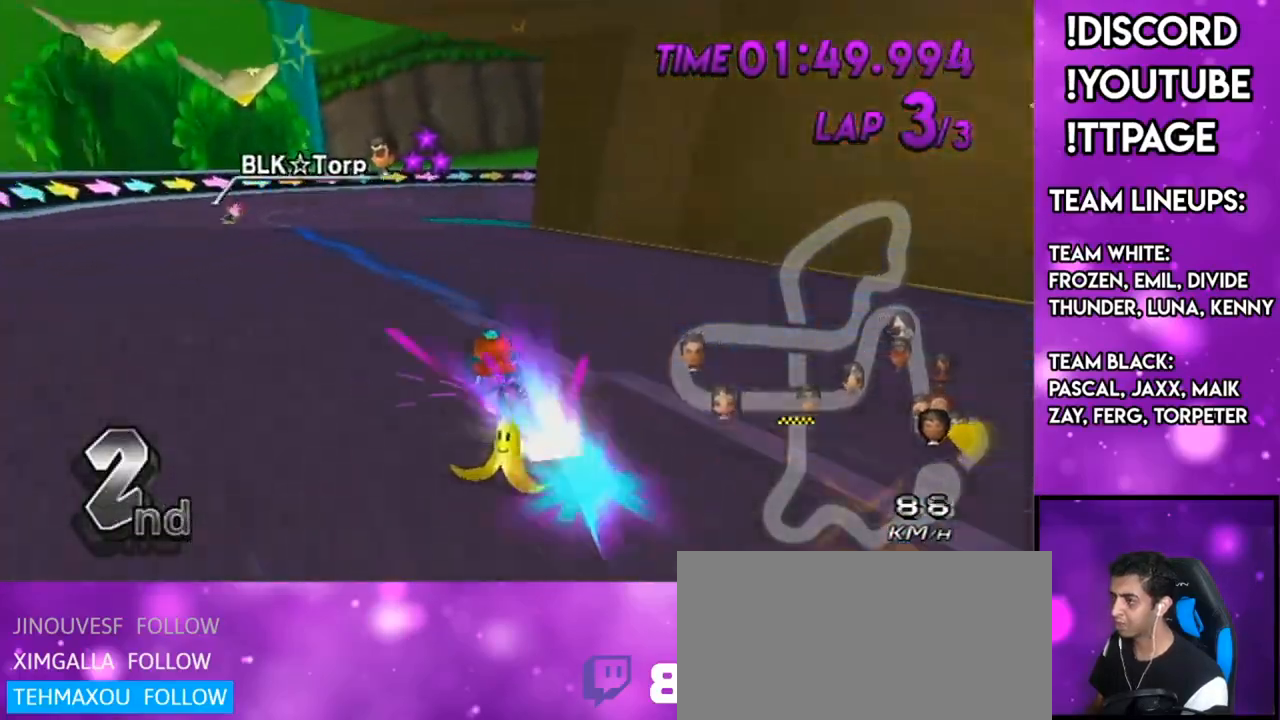
{"buttons": ["A", "L1", "R1"], "left_stick": "right", "right_stick": "center", "events": [[67, "DPAD_UP", "down"], [67, "R1", "up"], [83, "DPAD_LEFT", "down"], [167, "DPAD_LEFT", "up"], [167, "DPAD_UP", "up"], [167, "left_stick", "center"], [284, "R1", "down"], [367, "left_stick", "right"]]}
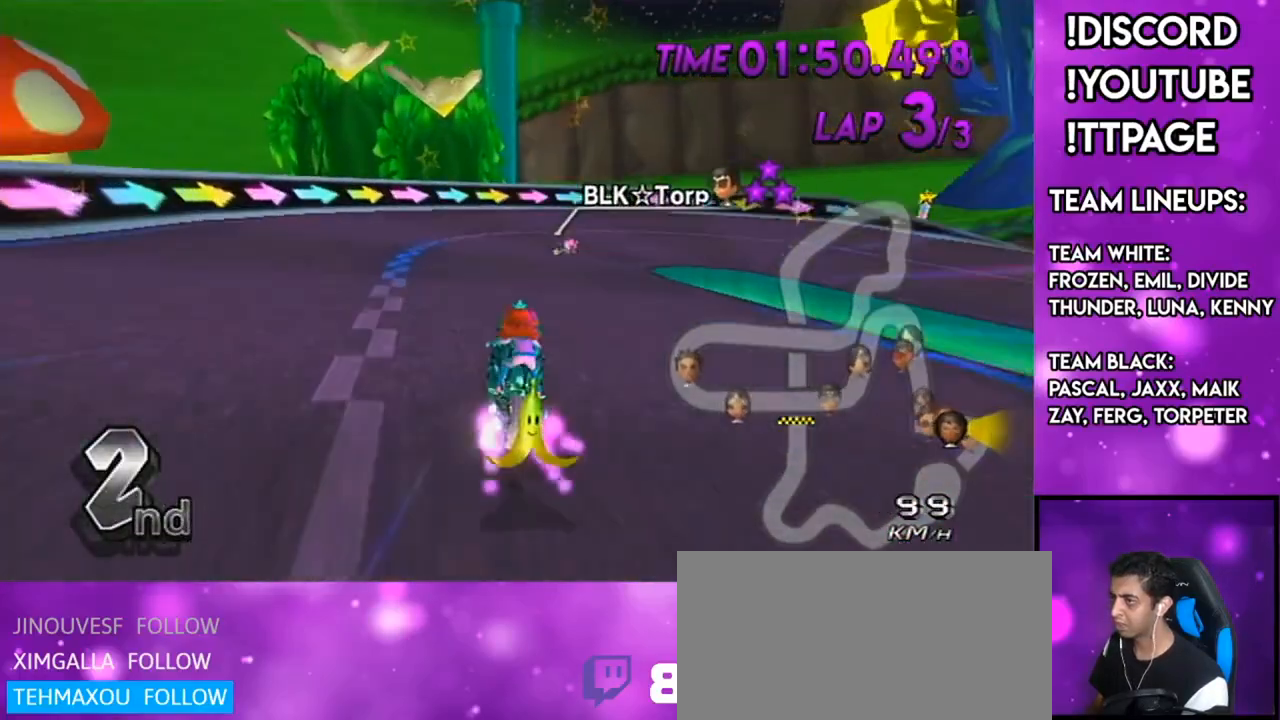
{"buttons": ["A", "L1", "R1"], "left_stick": "right", "right_stick": "center", "events": []}
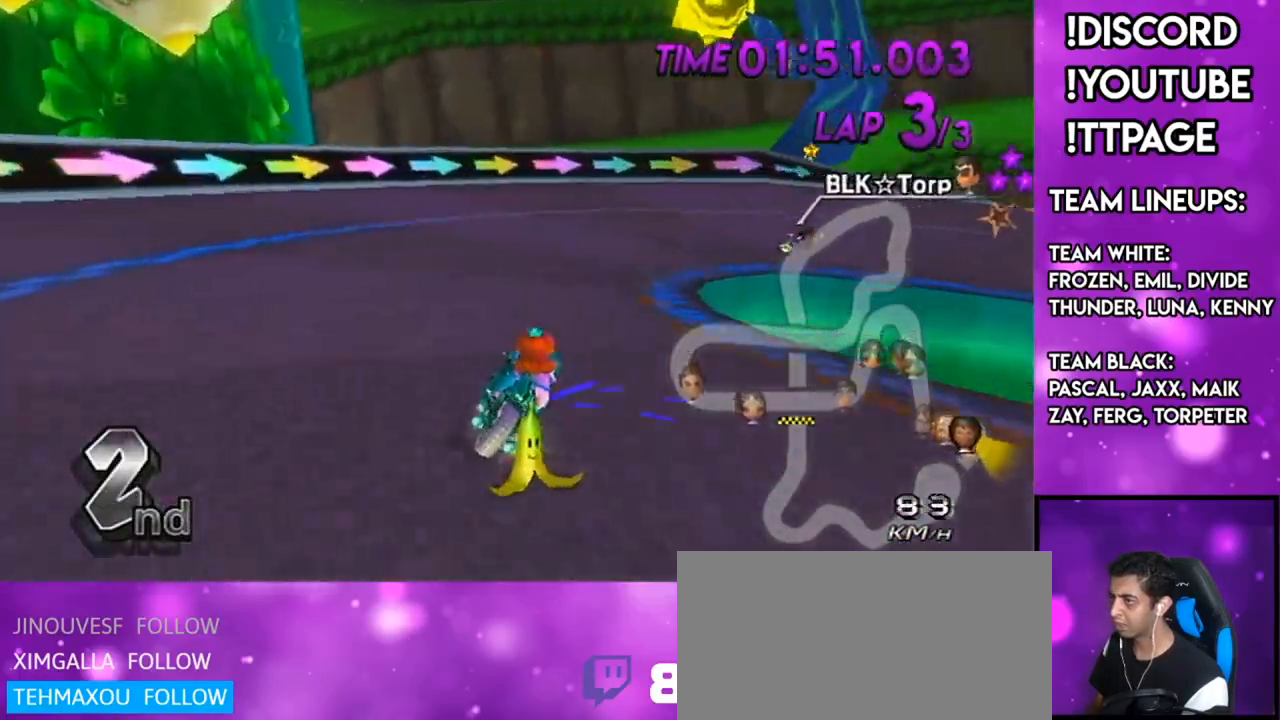
{"buttons": ["A", "L1", "R1"], "left_stick": "right", "right_stick": "center", "events": []}
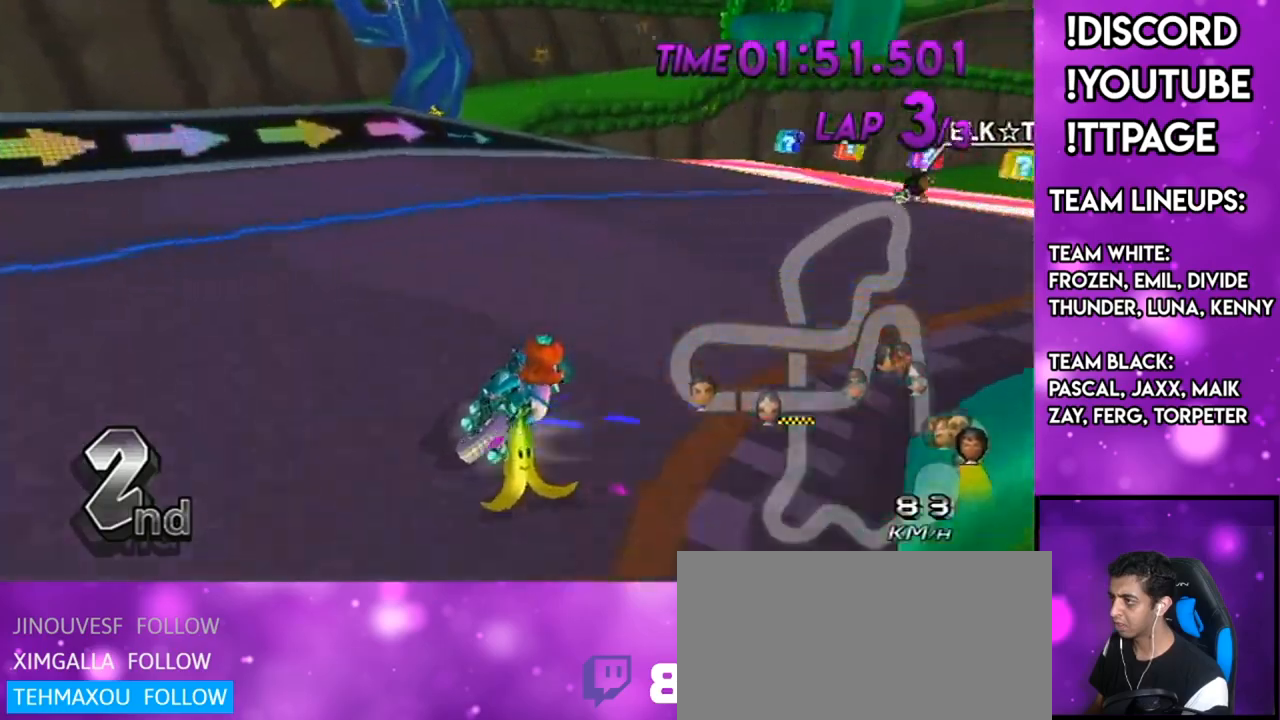
{"buttons": ["A", "L1"], "left_stick": "down-left", "right_stick": "center", "events": [[67, "right_stick", "up-left"], [117, "right_stick", "center"], [201, "R1", "up"], [267, "DPAD_LEFT", "down"], [267, "DPAD_UP", "down"], [317, "DPAD_LEFT", "up"], [317, "DPAD_UP", "up"], [367, "left_stick", "center"], [468, "left_stick", "down-left"]]}
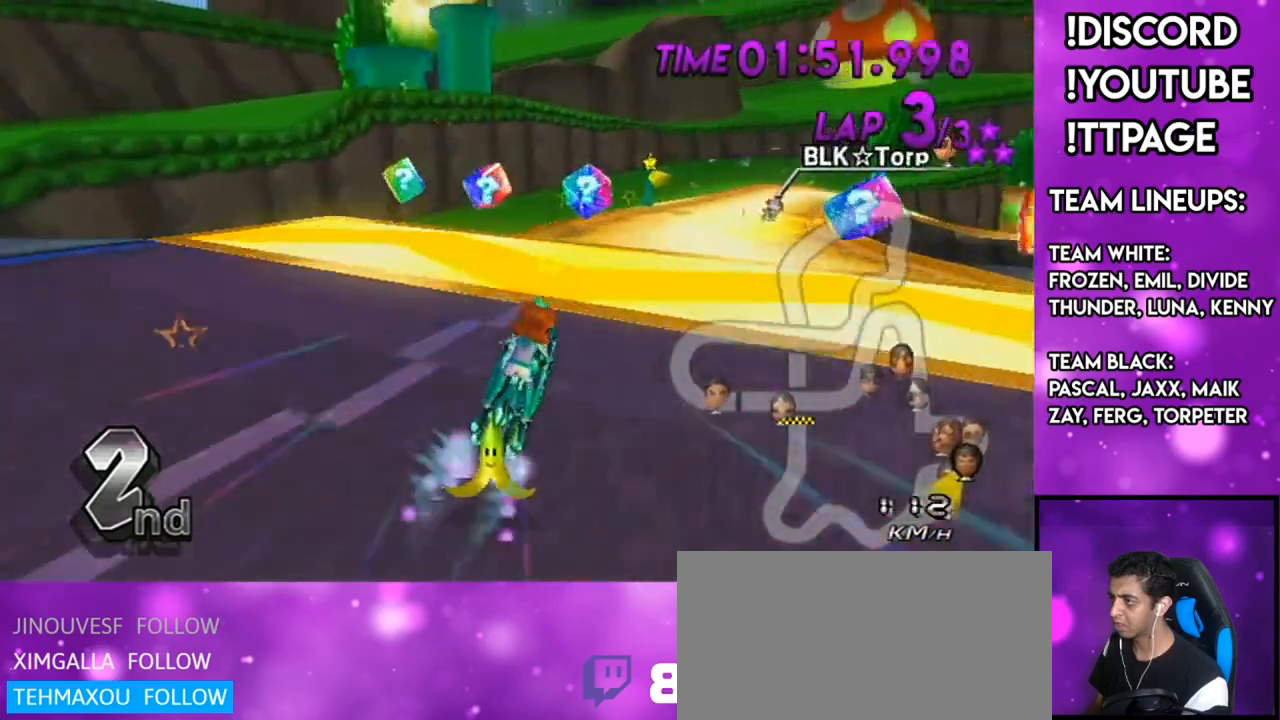
{"buttons": ["A", "L1"], "left_stick": "down-right", "right_stick": "center", "events": [[33, "left_stick", "center"], [317, "left_stick", "down-right"], [367, "DPAD_LEFT", "down"], [384, "DPAD_LEFT", "up"]]}
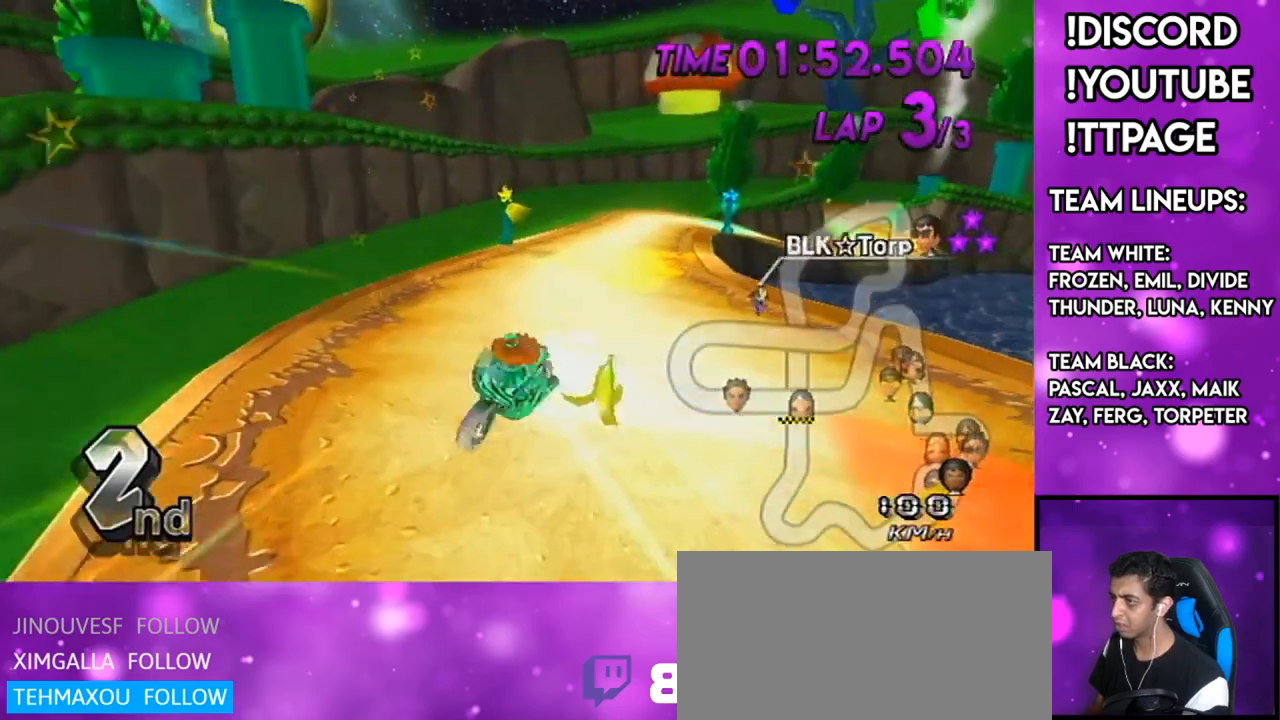
{"buttons": ["A", "L1"], "left_stick": "up", "right_stick": "center", "events": [[101, "right_stick", "left"], [151, "left_stick", "down"], [151, "right_stick", "center"], [217, "X", "down"], [384, "X", "up"], [384, "left_stick", "up"]]}
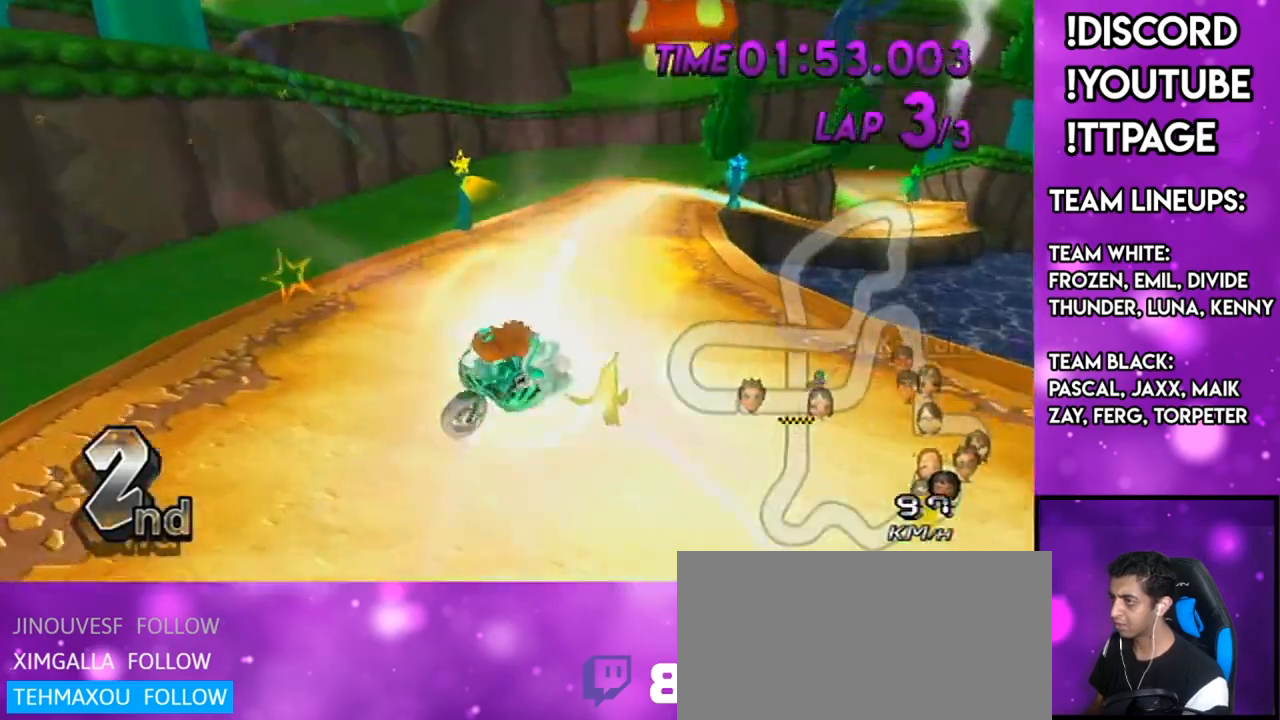
{"buttons": ["A", "L1", "R1"], "left_stick": "up", "right_stick": "center", "events": [[467, "R1", "down"]]}
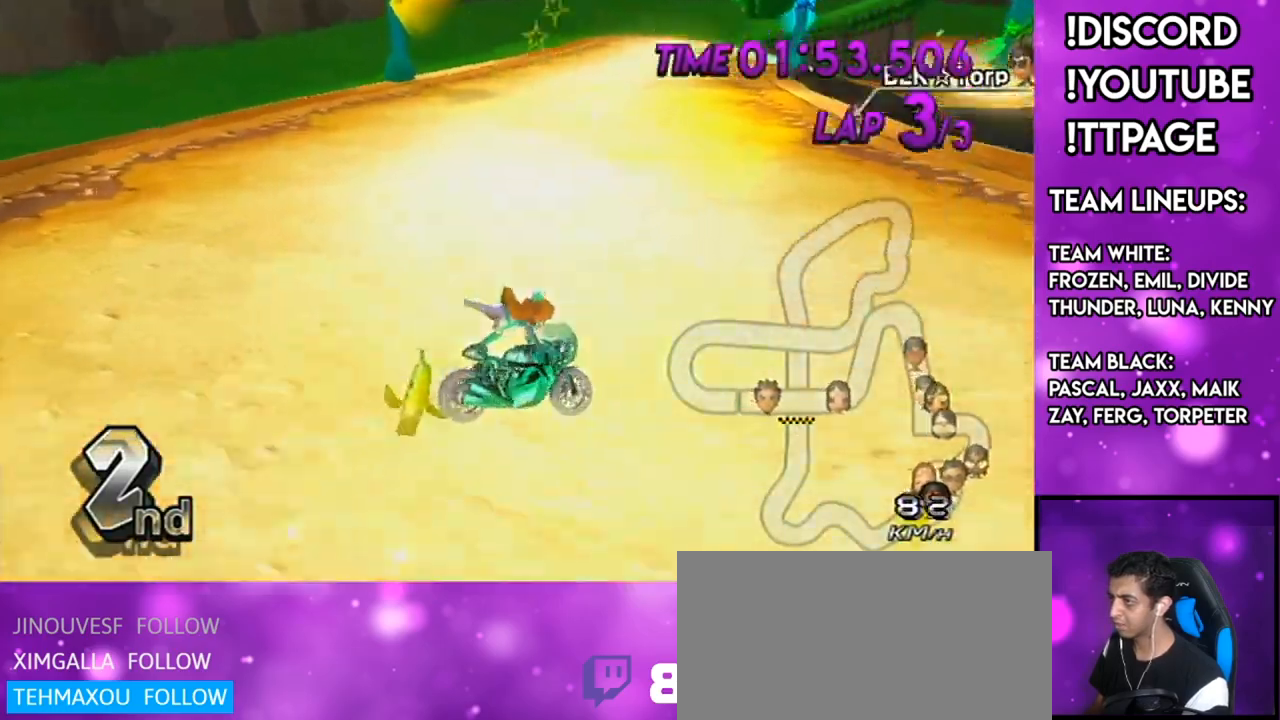
{"buttons": ["A", "L1", "R1"], "left_stick": "left", "right_stick": "center", "events": [[134, "left_stick", "right"], [351, "left_stick", "left"]]}
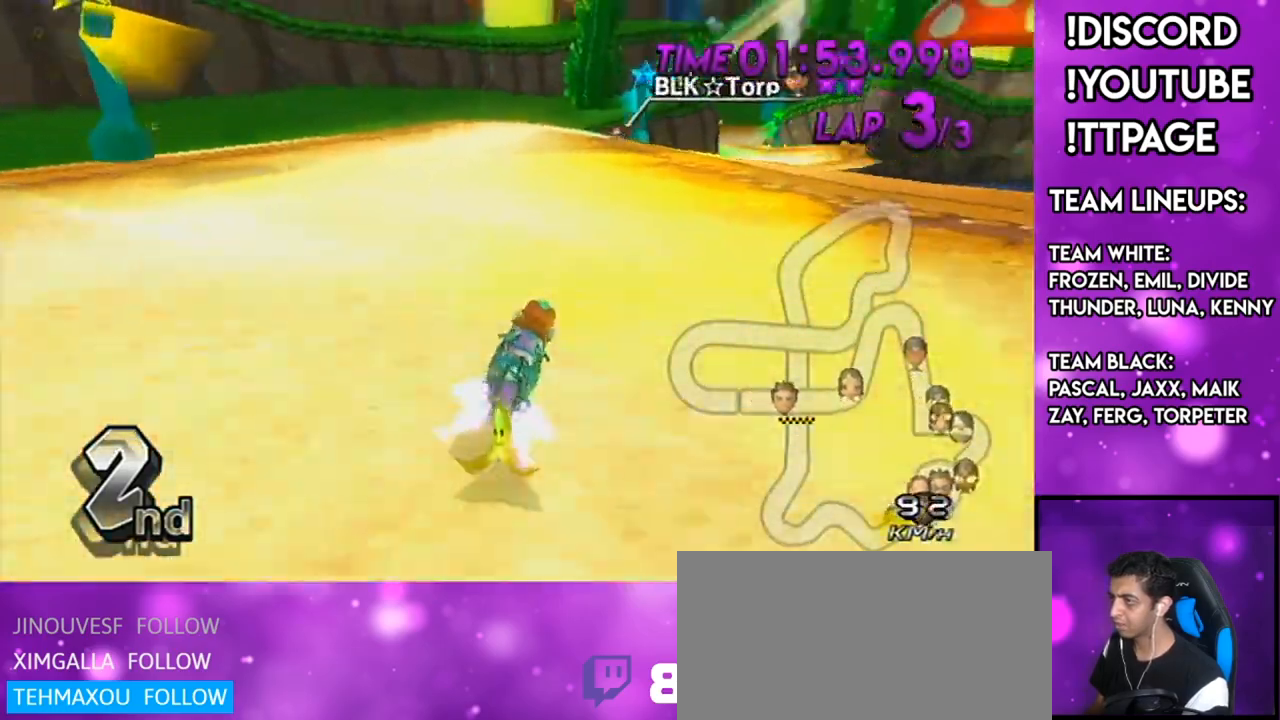
{"buttons": ["A", "L1", "R1"], "left_stick": "left", "right_stick": "center", "events": [[250, "right_stick", "up-left"], [317, "right_stick", "center"]]}
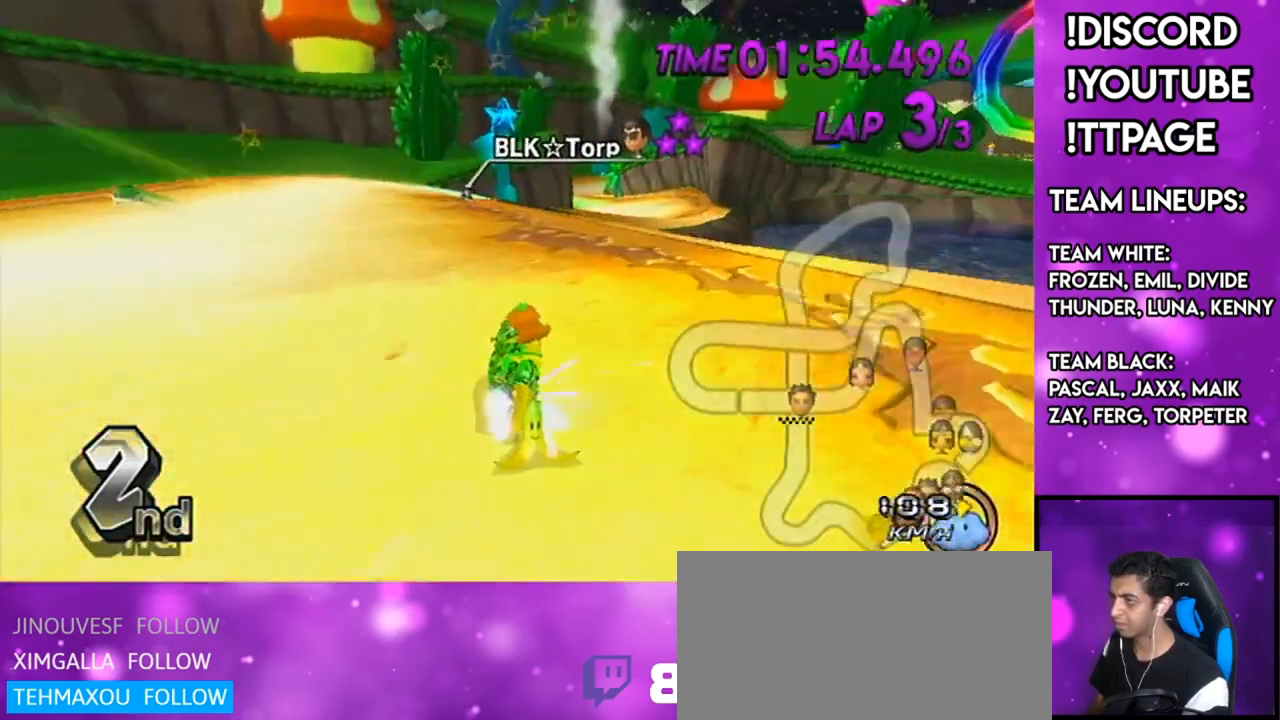
{"buttons": ["A", "L1", "R1"], "left_stick": "up-right", "right_stick": "center", "events": [[484, "left_stick", "up-right"]]}
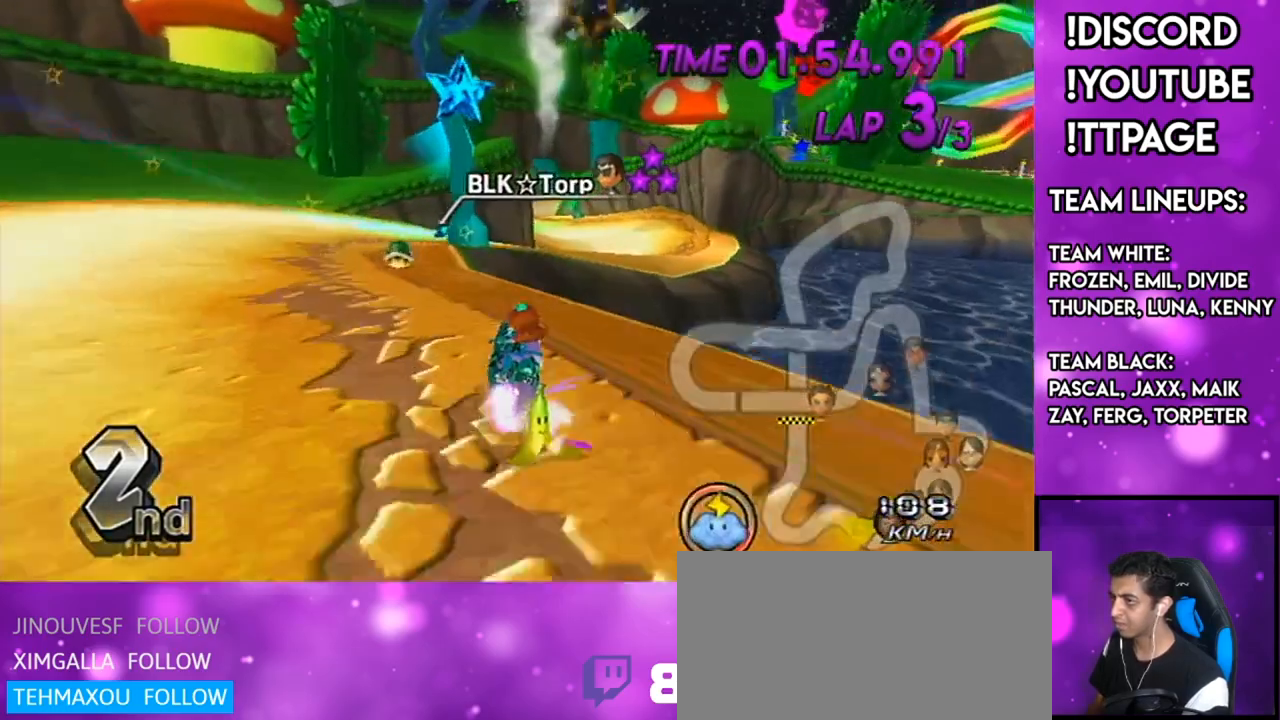
{"buttons": ["A", "L1", "R1"], "left_stick": "left", "right_stick": "center", "events": [[267, "left_stick", "left"]]}
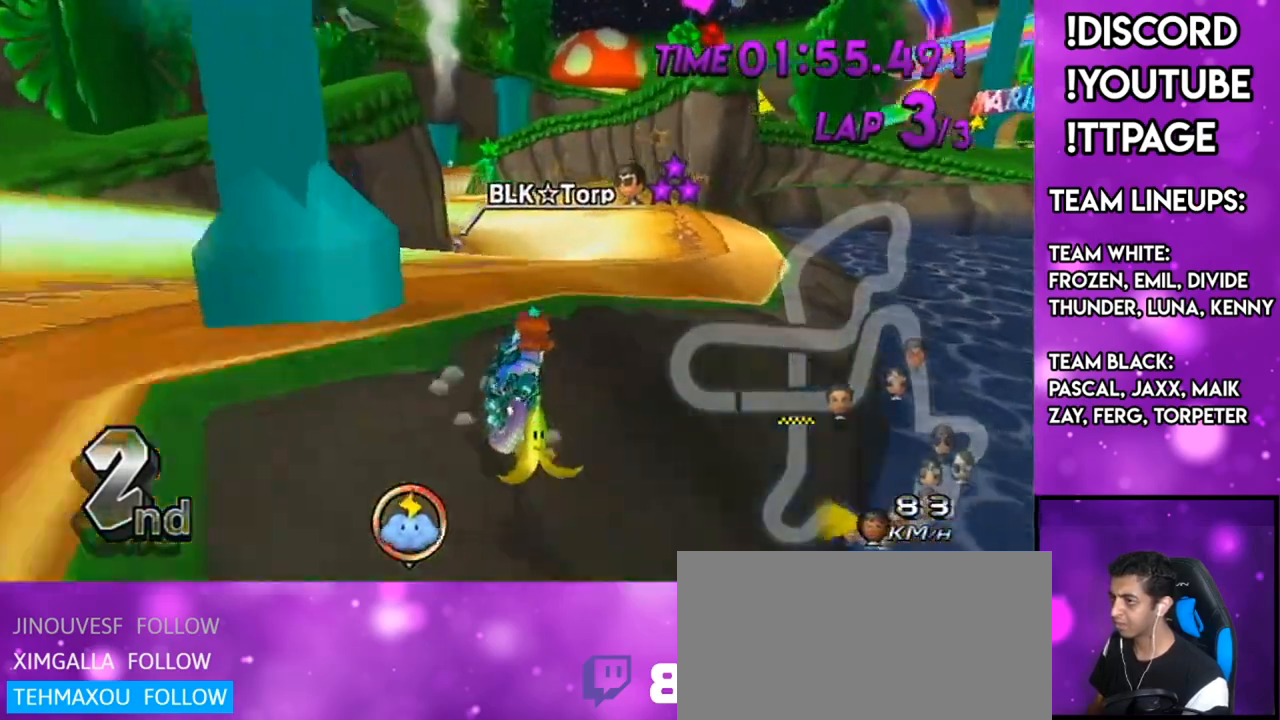
{"buttons": ["A", "L1", "R1"], "left_stick": "up-right", "right_stick": "center", "events": [[451, "left_stick", "up-right"]]}
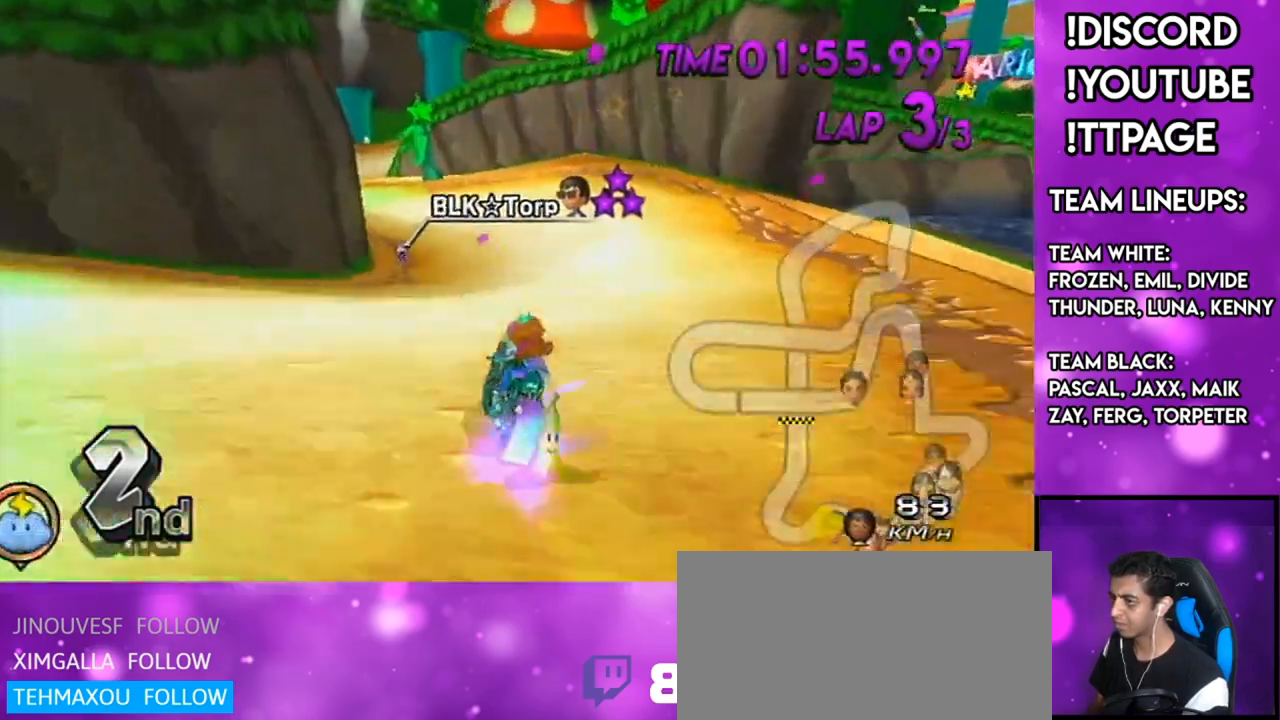
{"buttons": ["A", "L1"], "left_stick": "left", "right_stick": "center", "events": [[117, "R1", "up"], [117, "left_stick", "center"], [217, "left_stick", "left"], [250, "X", "down"], [367, "X", "up"]]}
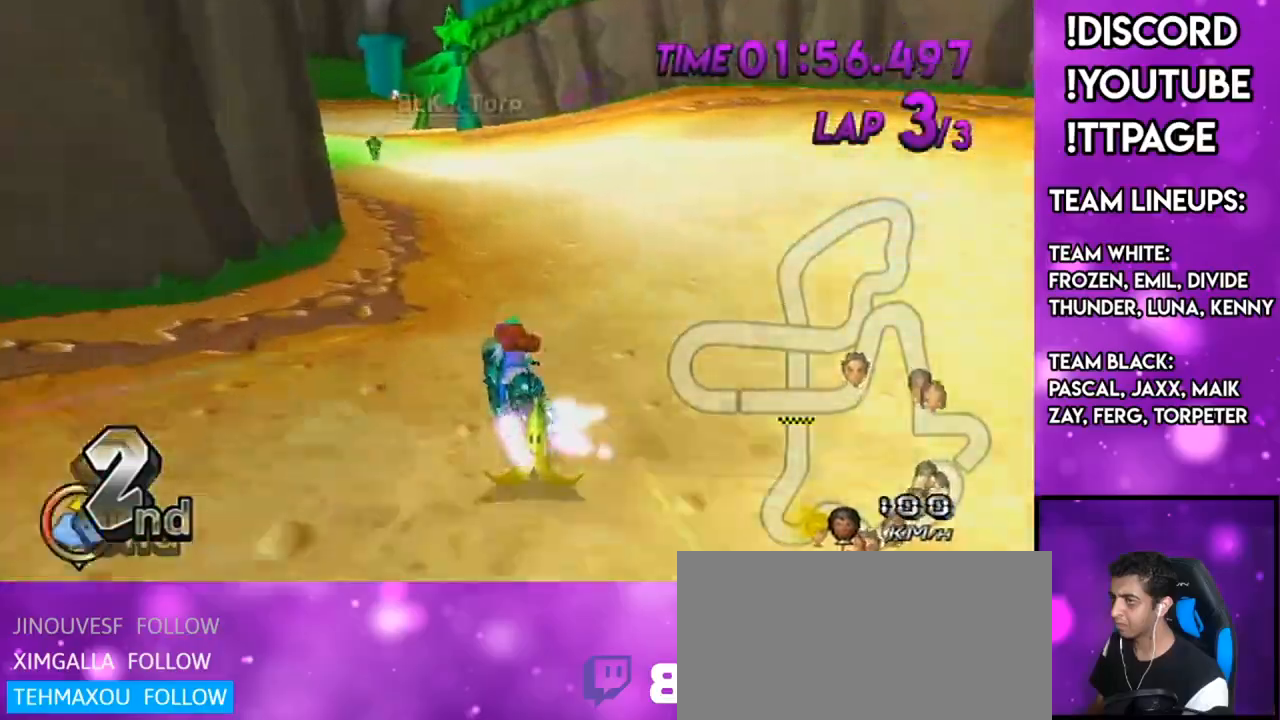
{"buttons": ["A", "L1"], "left_stick": "center", "right_stick": "center", "events": [[67, "DPAD_UP", "down"], [84, "DPAD_LEFT", "down"], [117, "left_stick", "center"], [151, "DPAD_LEFT", "up"], [151, "DPAD_UP", "up"], [267, "DPAD_UP", "down"], [301, "DPAD_LEFT", "down"], [317, "DPAD_LEFT", "up"], [317, "DPAD_UP", "up"], [384, "DPAD_UP", "down"], [434, "DPAD_LEFT", "down"], [501, "DPAD_LEFT", "up"], [501, "DPAD_UP", "up"]]}
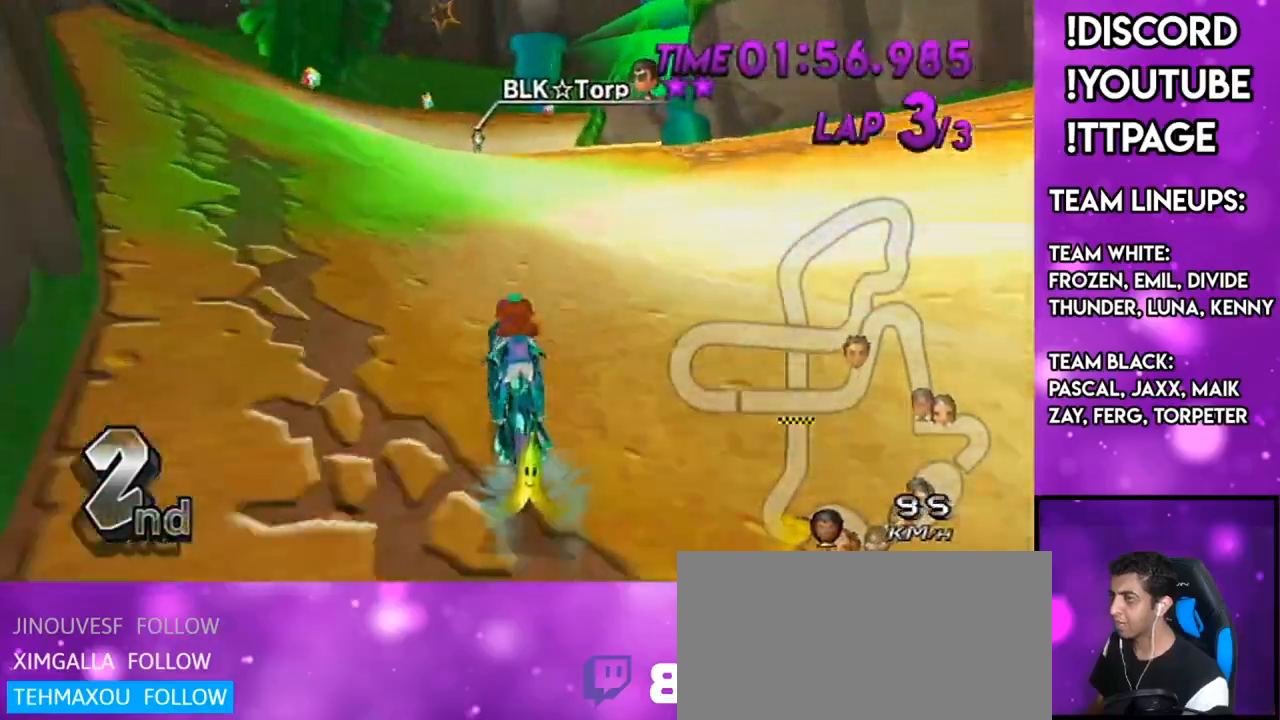
{"buttons": ["A", "L1", "R1"], "left_stick": "right", "right_stick": "center", "events": [[217, "R1", "down"], [317, "left_stick", "right"]]}
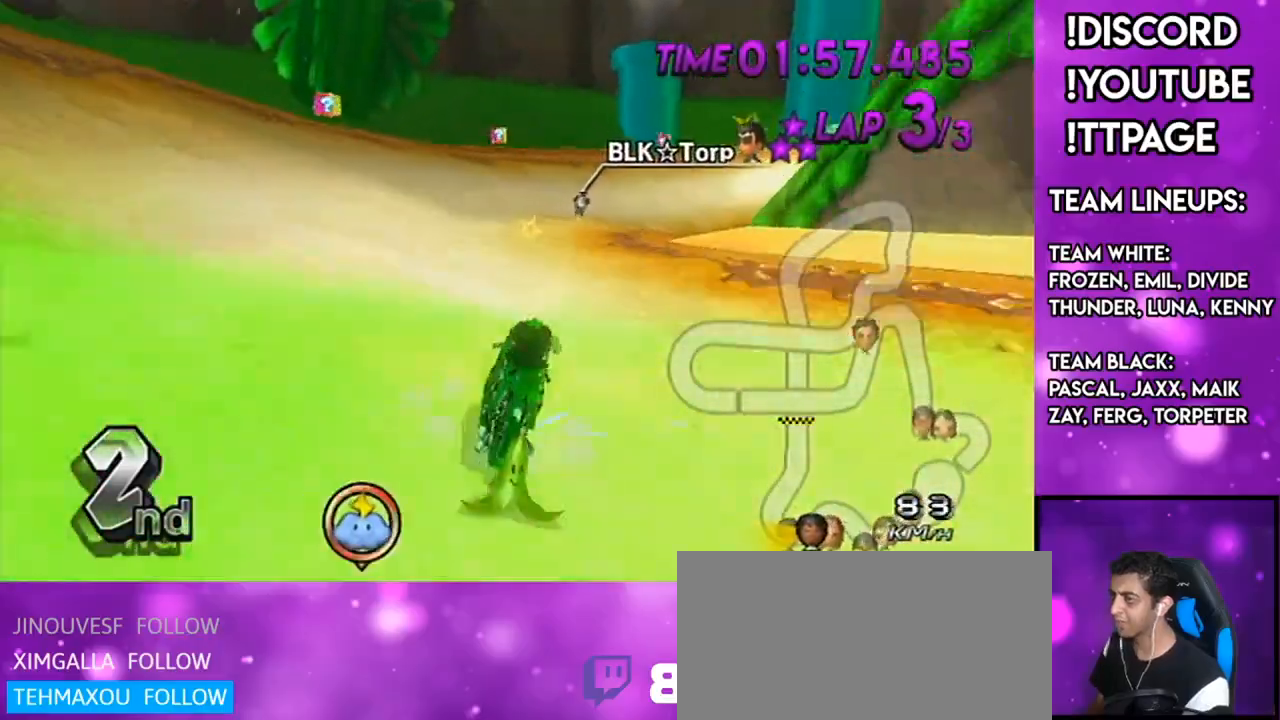
{"buttons": ["A", "L1", "R1"], "left_stick": "up-right", "right_stick": "center", "events": [[401, "left_stick", "up-right"]]}